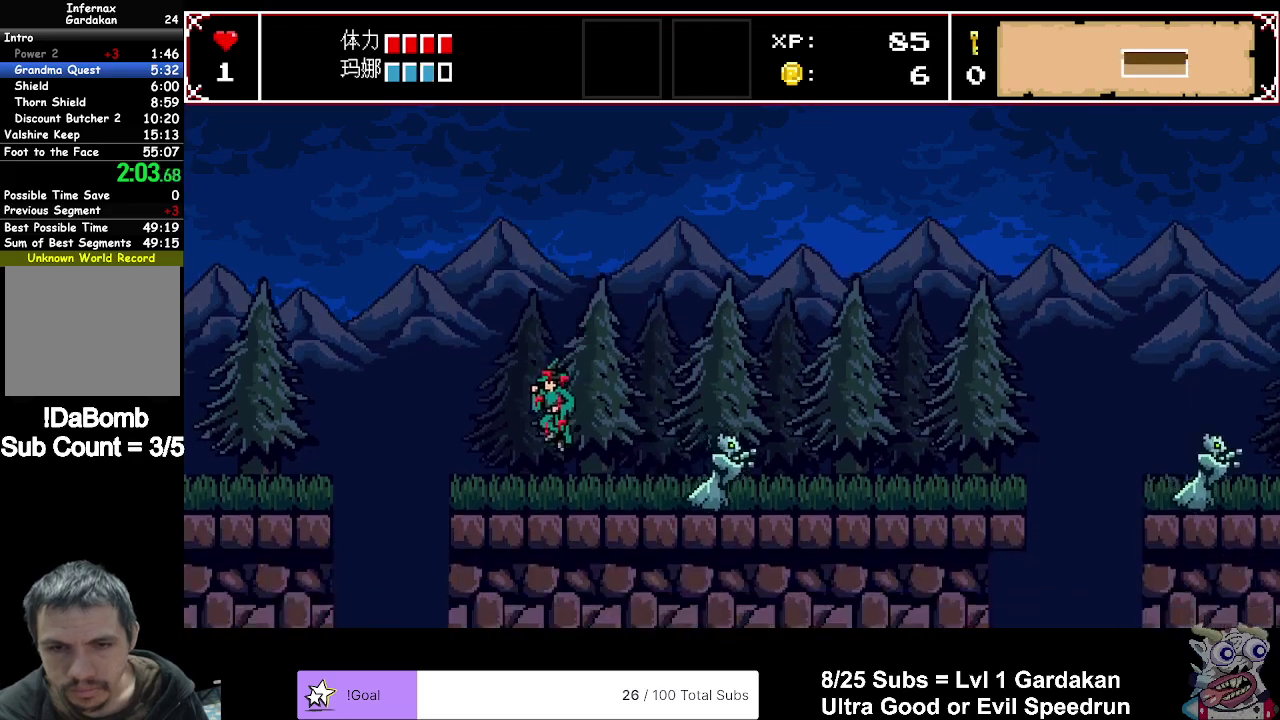
Gameplay with a controller (Xbox layout); each line is a JSON object with the inputs held at the frame after it. "events" lists button and stick changes between this image and that frame as [ms after this image, input, new state], when the widget could be followed in between. Not read: L3 left_stick.
{"buttons": ["DPAD_LEFT"], "right_stick": "center", "events": [[200, "A", "down"], [367, "A", "up"]]}
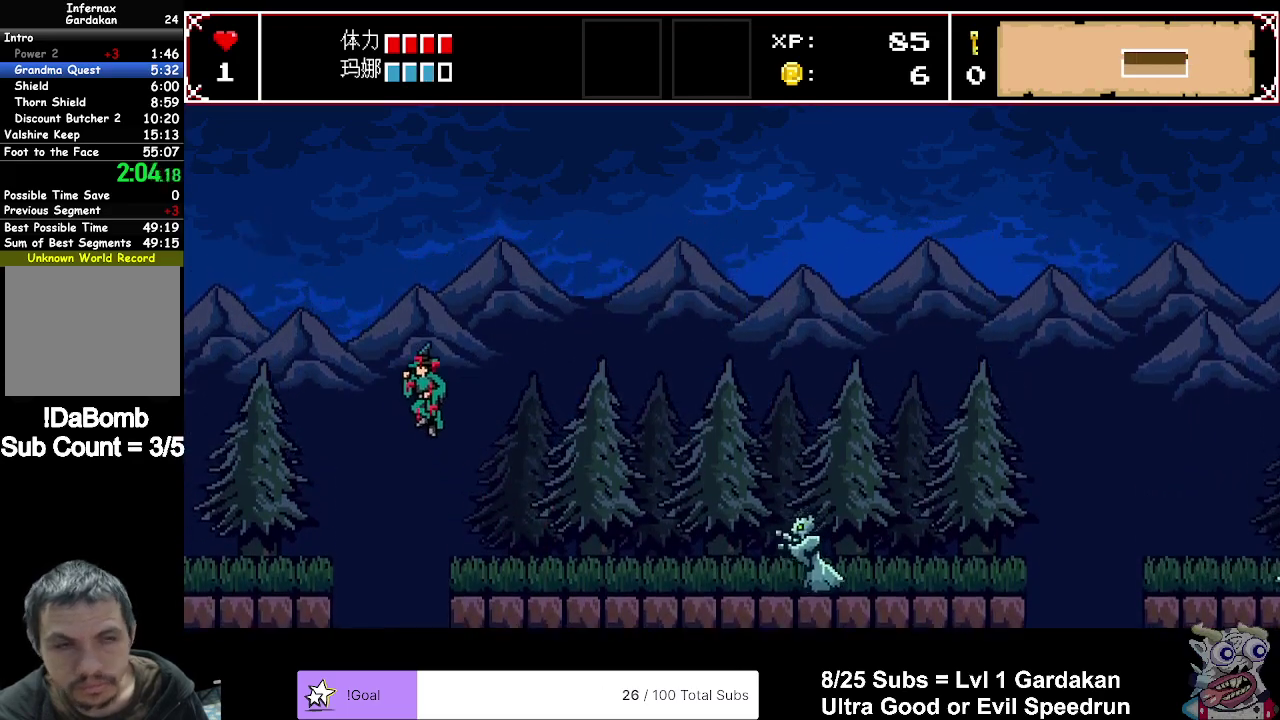
{"buttons": ["DPAD_LEFT"], "right_stick": "center", "events": []}
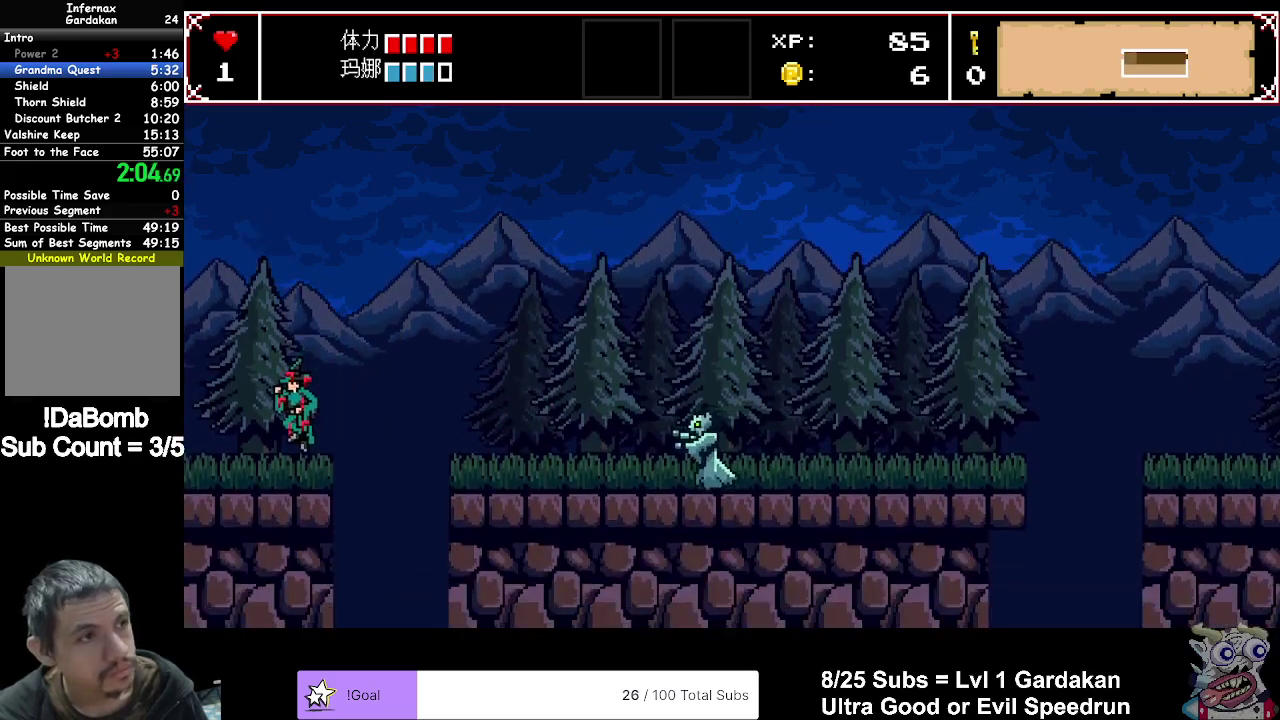
{"buttons": ["DPAD_LEFT"], "right_stick": "center", "events": []}
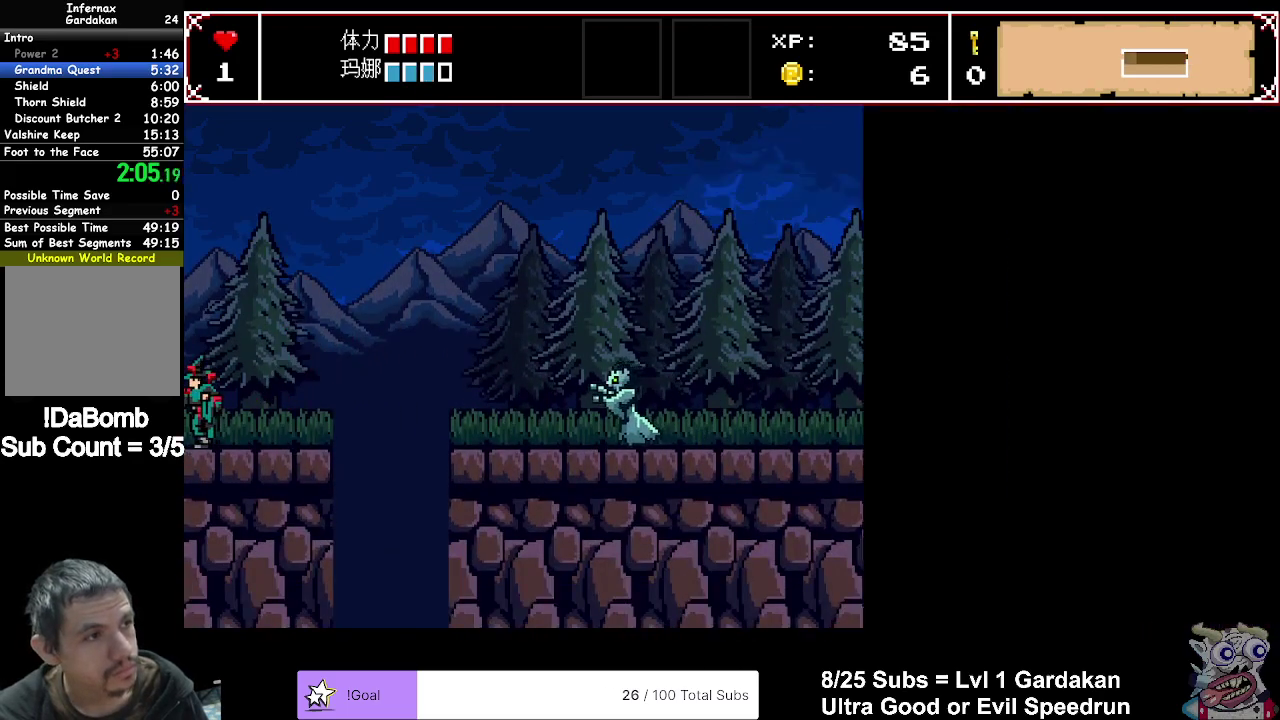
{"buttons": ["DPAD_LEFT"], "right_stick": "center", "events": []}
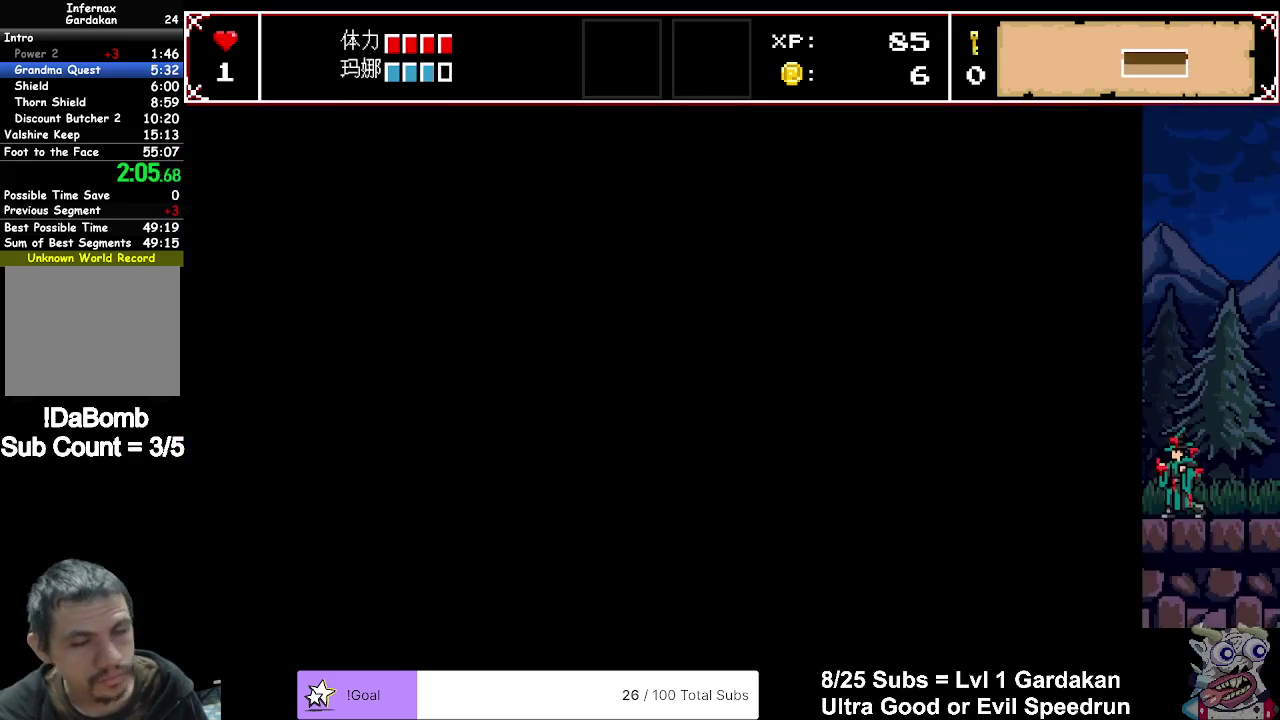
{"buttons": ["DPAD_LEFT"], "right_stick": "center", "events": []}
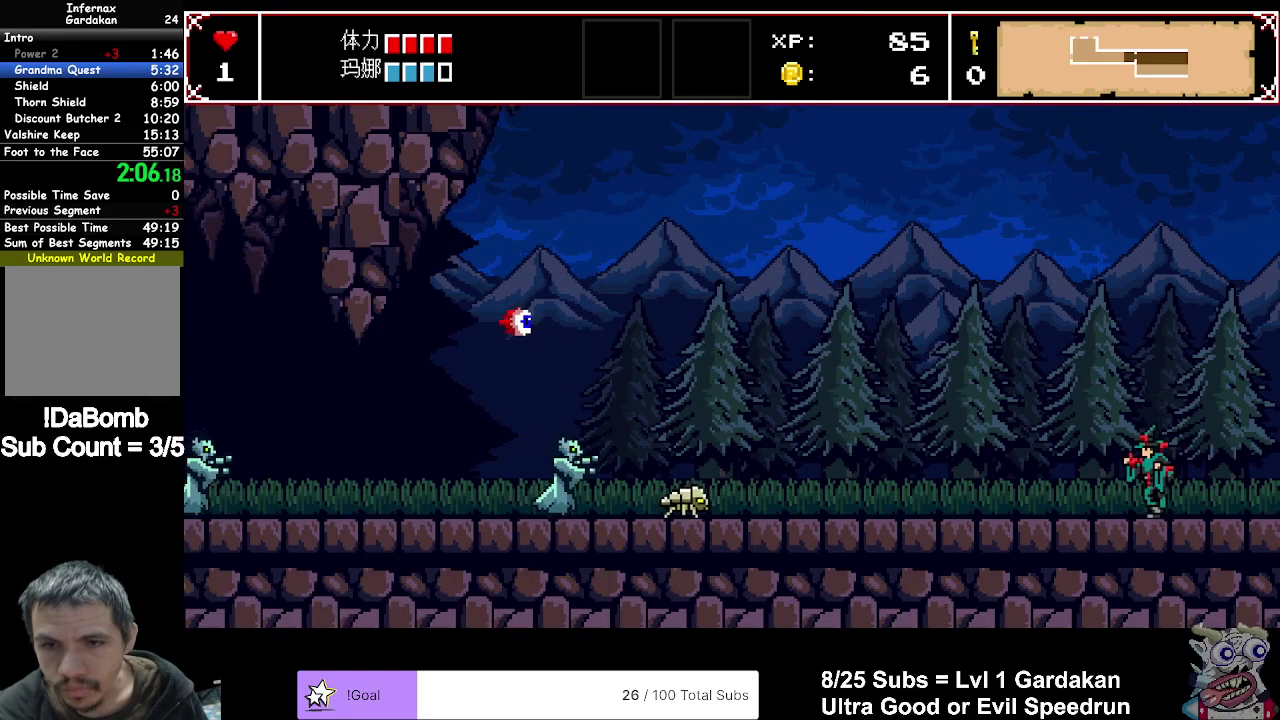
{"buttons": ["DPAD_LEFT"], "right_stick": "center", "events": []}
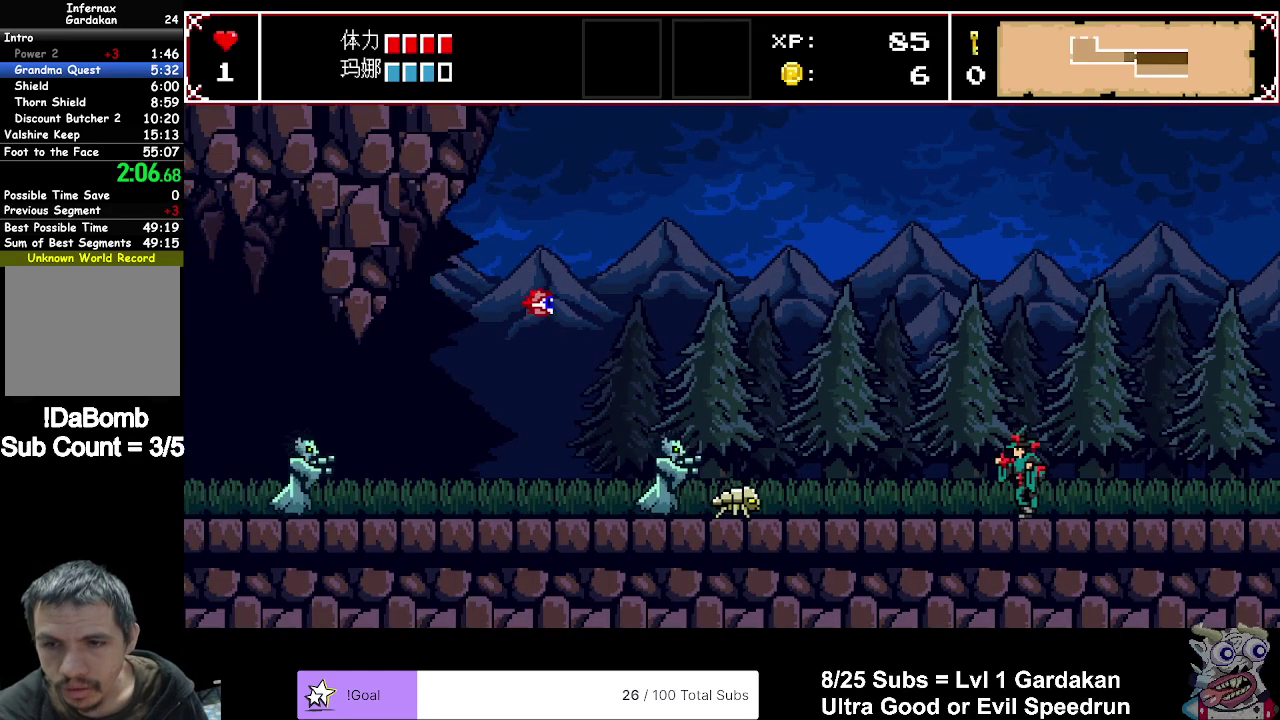
{"buttons": ["DPAD_DOWN", "DPAD_LEFT"], "right_stick": "center", "events": [[500, "DPAD_DOWN", "down"]]}
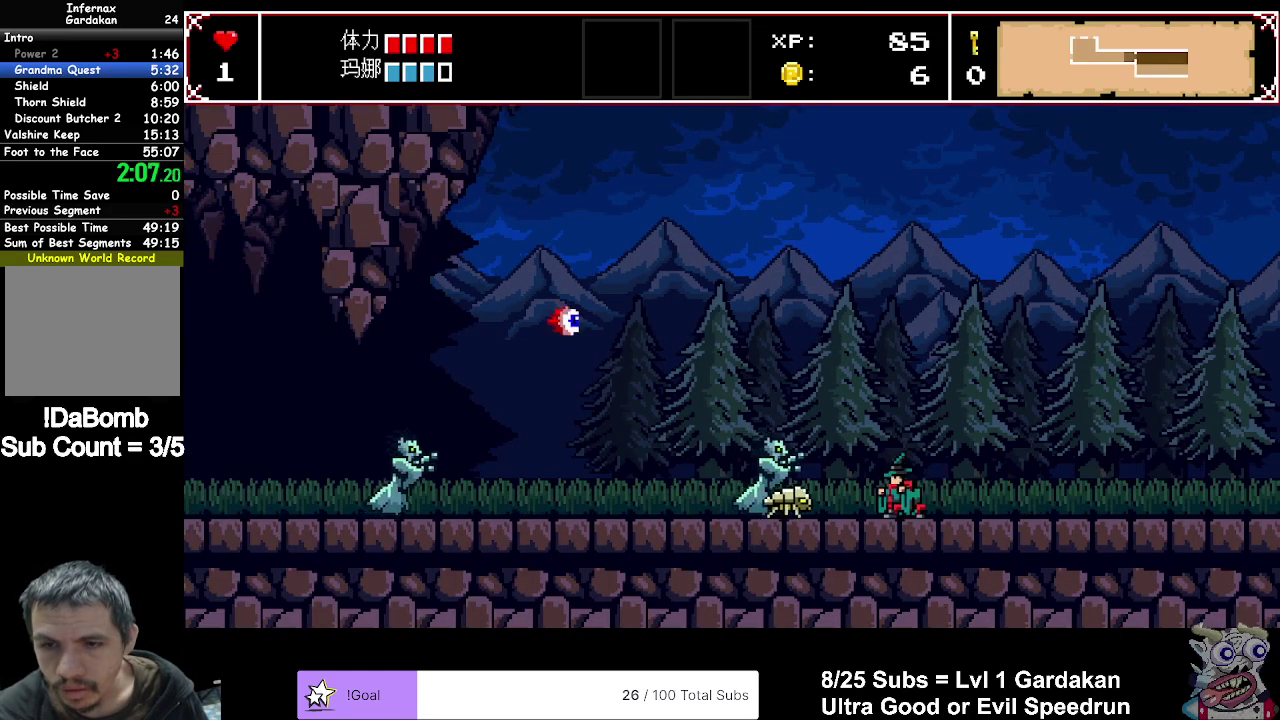
{"buttons": [], "right_stick": "center", "events": [[17, "DPAD_LEFT", "up"], [17, "X", "down"], [100, "X", "up"], [150, "DPAD_DOWN", "up"]]}
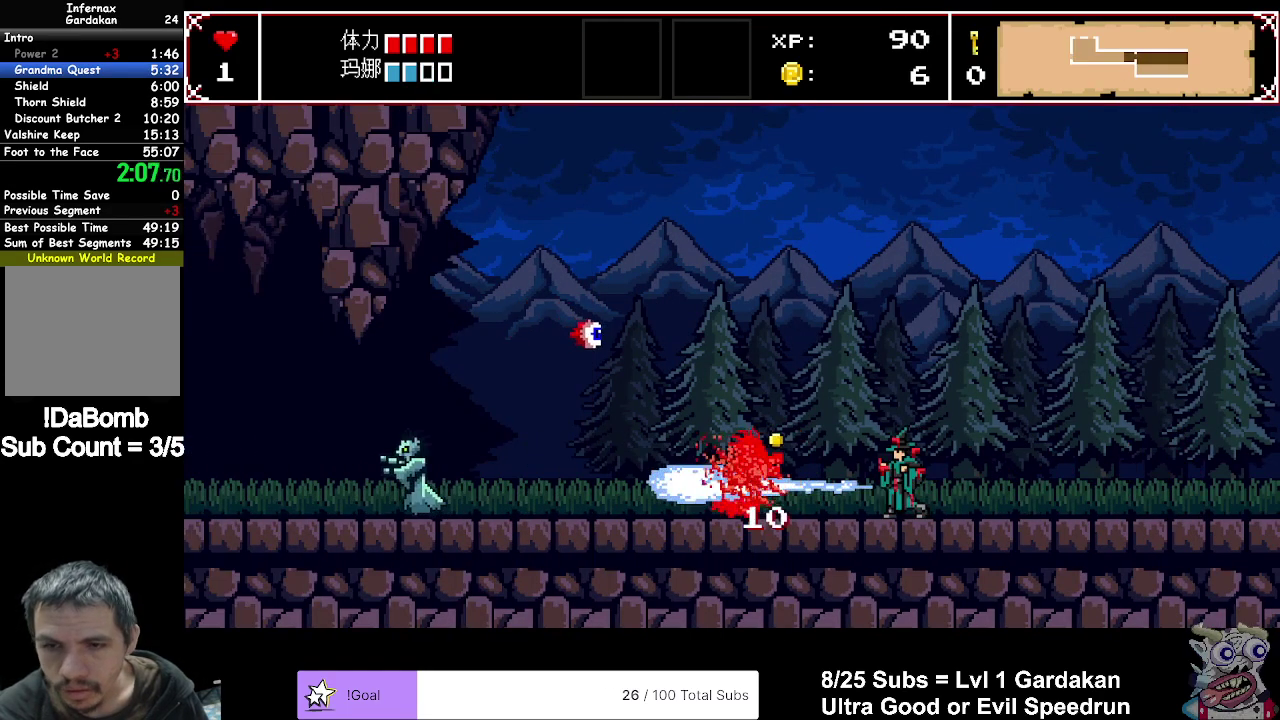
{"buttons": ["DPAD_LEFT"], "right_stick": "center", "events": [[50, "DPAD_LEFT", "down"]]}
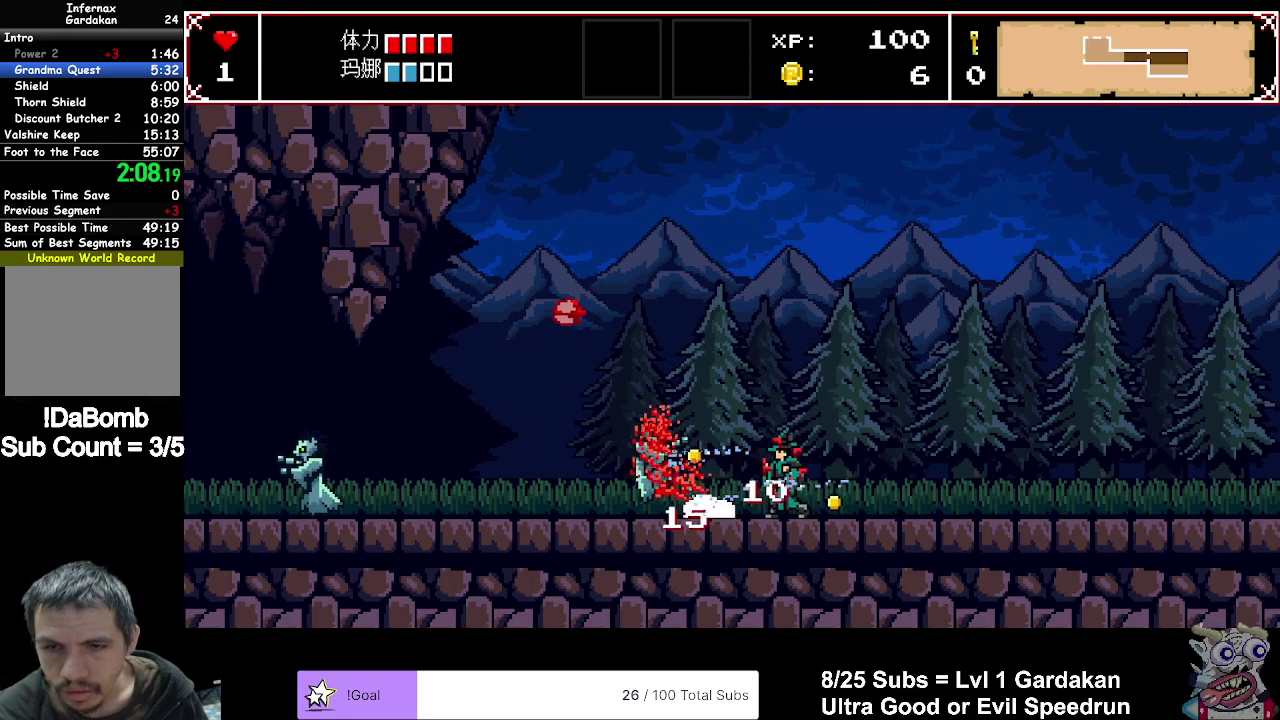
{"buttons": ["DPAD_LEFT"], "right_stick": "center", "events": [[50, "DPAD_LEFT", "up"], [117, "DPAD_LEFT", "down"]]}
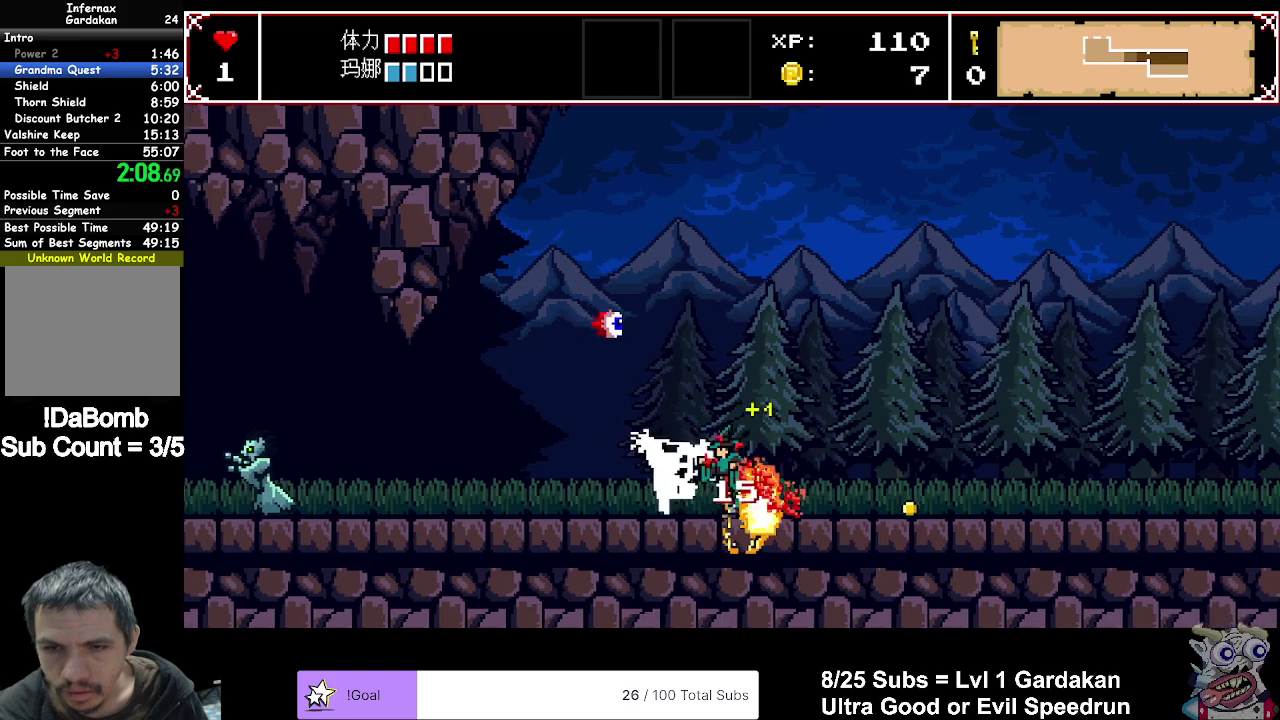
{"buttons": ["DPAD_LEFT"], "right_stick": "center", "events": []}
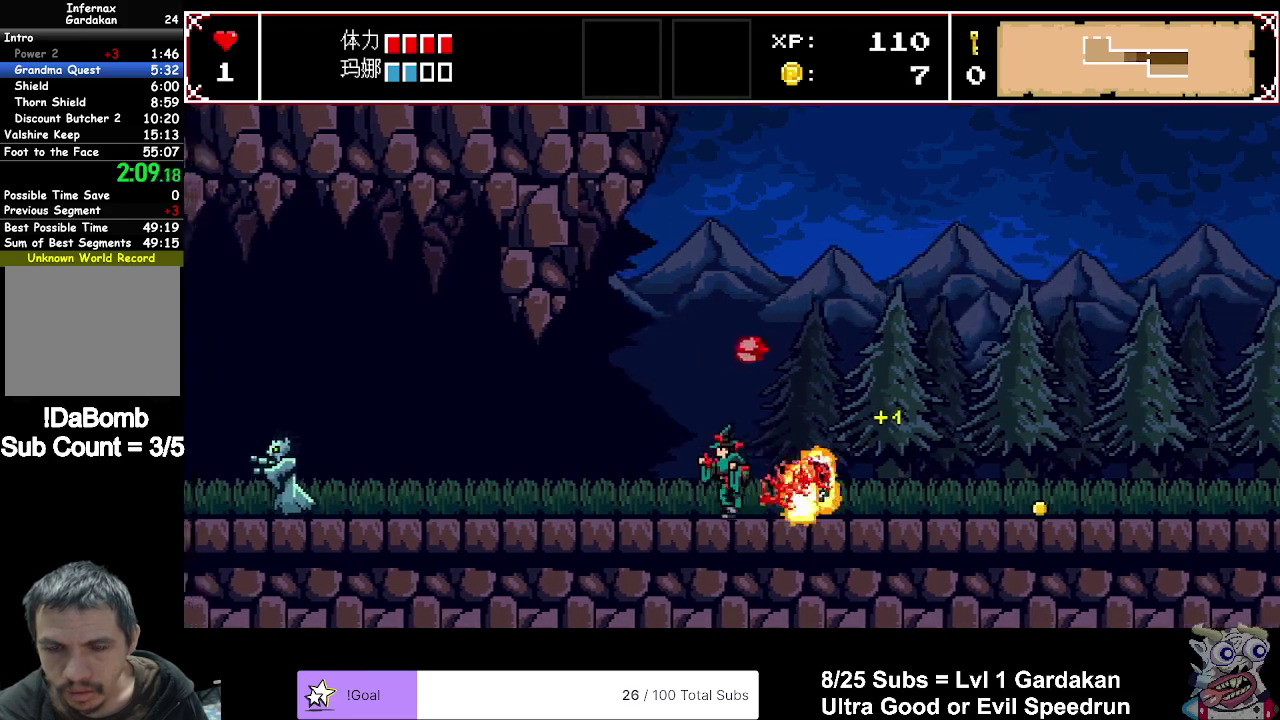
{"buttons": ["DPAD_LEFT"], "right_stick": "center", "events": []}
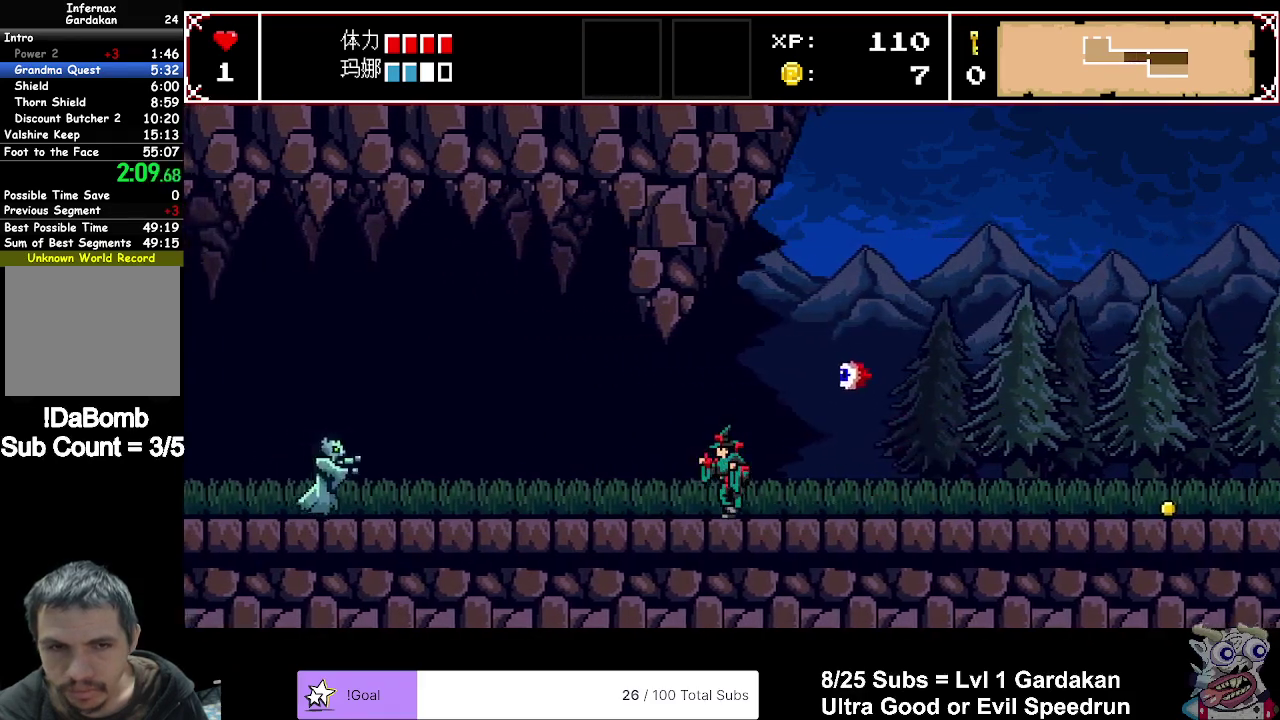
{"buttons": ["DPAD_LEFT"], "right_stick": "center", "events": []}
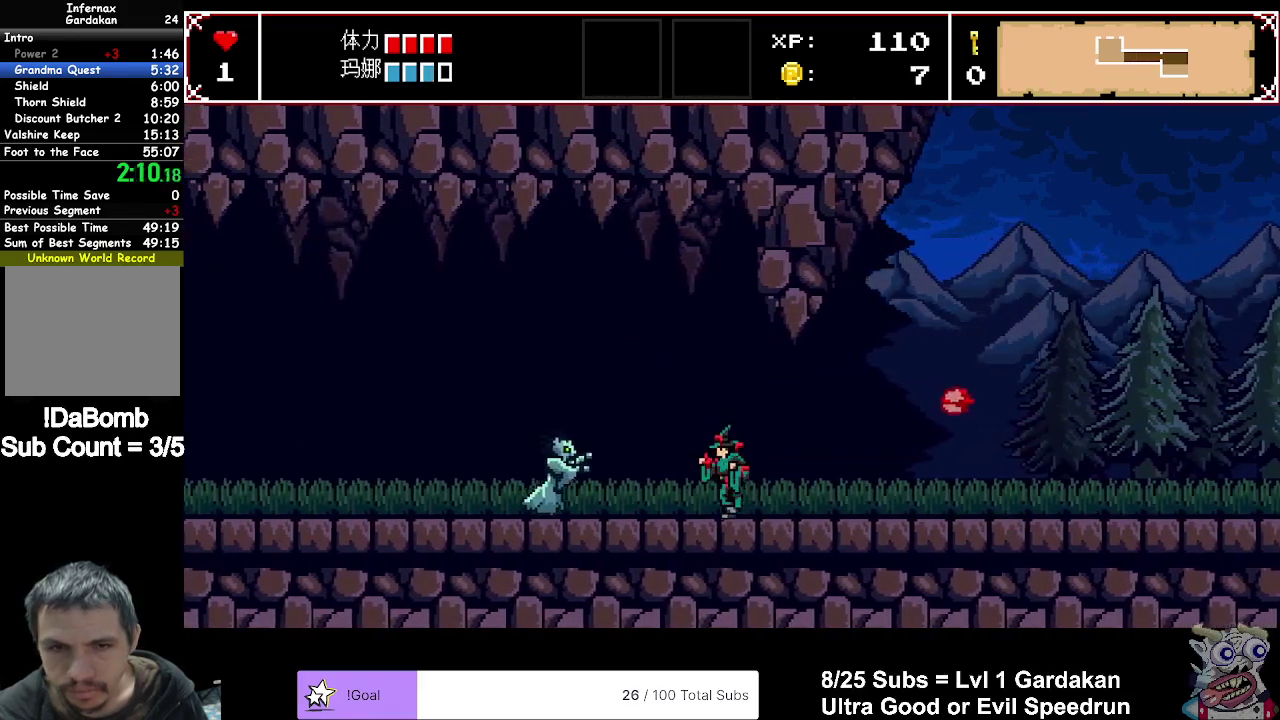
{"buttons": ["DPAD_LEFT"], "right_stick": "center", "events": [[50, "A", "down"], [183, "A", "up"]]}
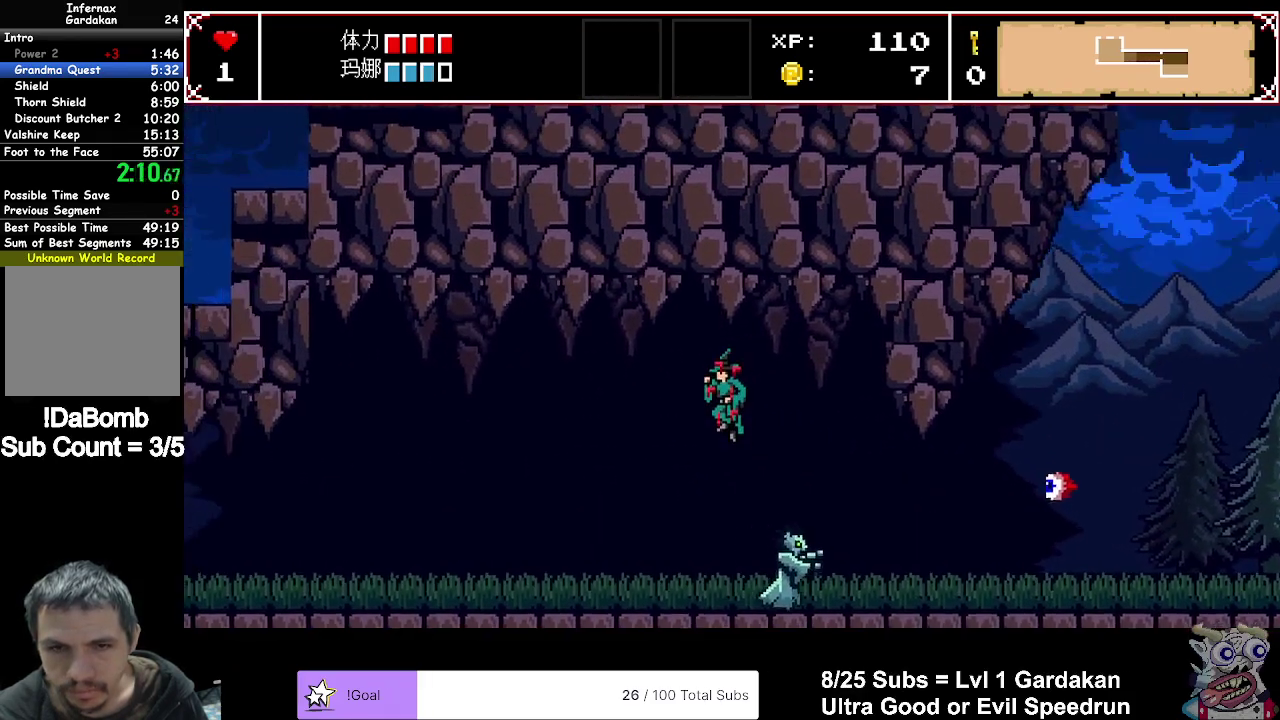
{"buttons": ["DPAD_LEFT"], "right_stick": "center", "events": []}
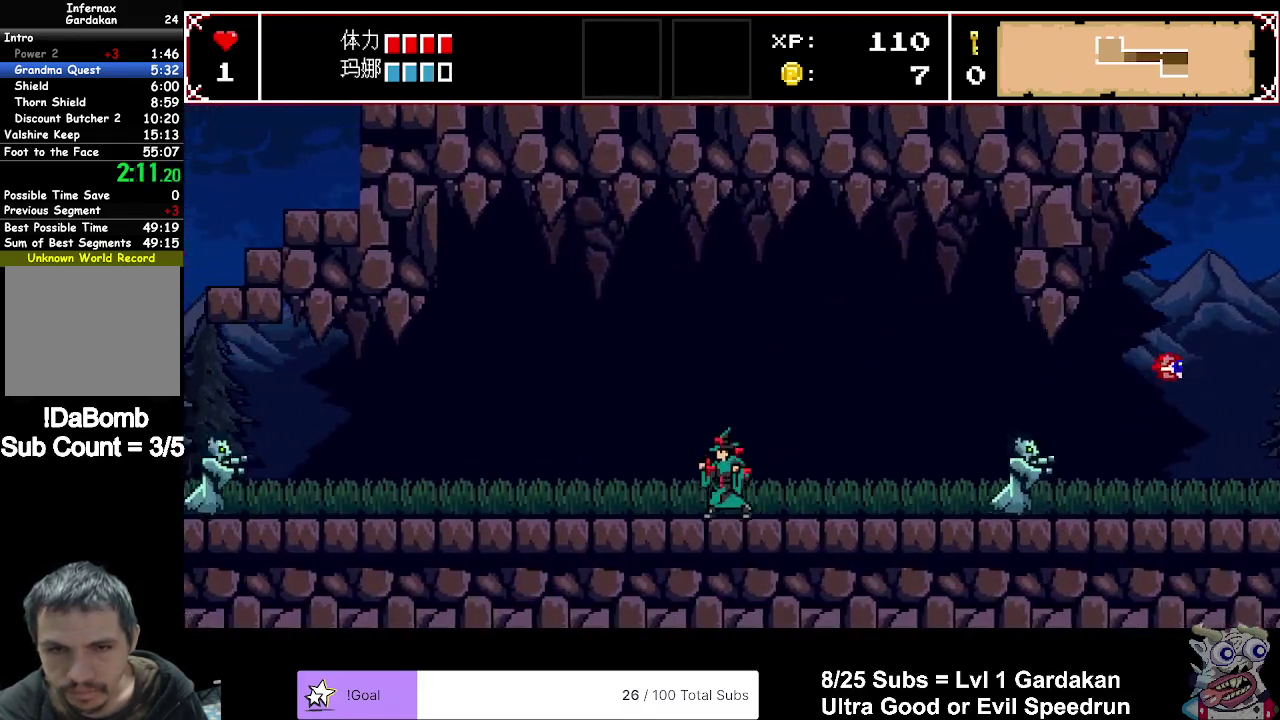
{"buttons": ["DPAD_LEFT"], "right_stick": "center", "events": []}
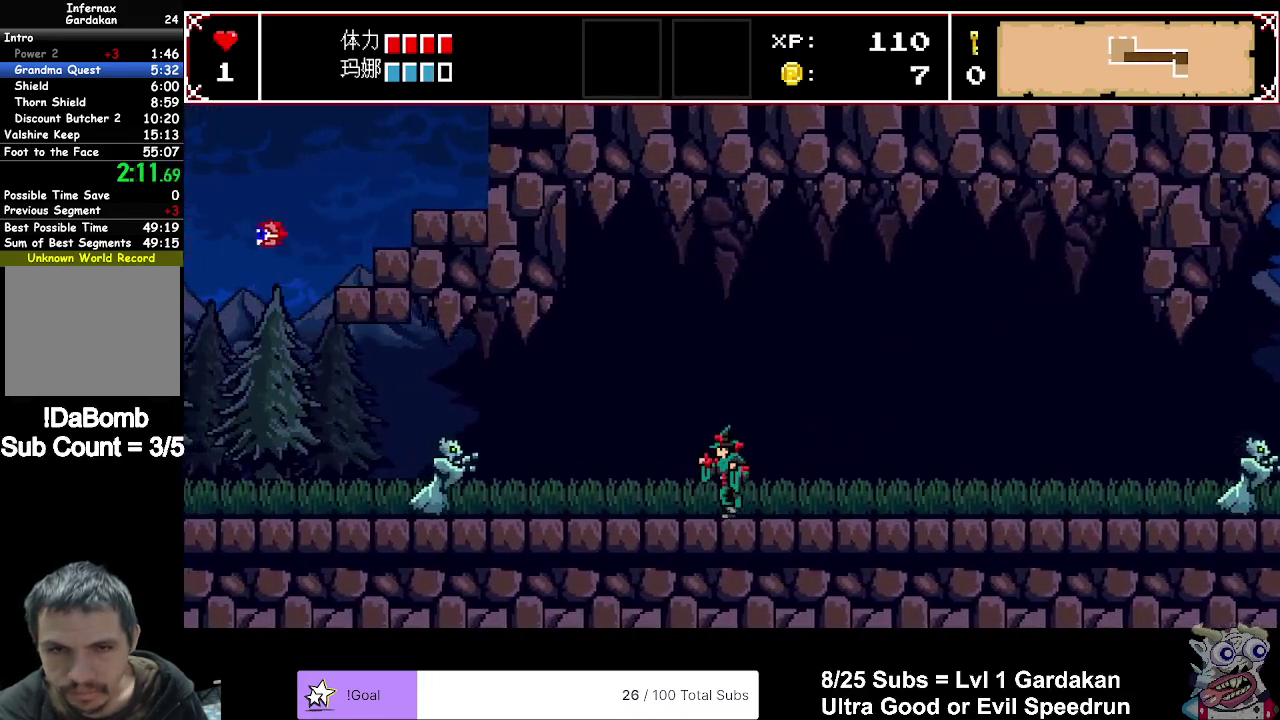
{"buttons": ["DPAD_LEFT"], "right_stick": "center", "events": [[333, "A", "down"], [417, "A", "up"]]}
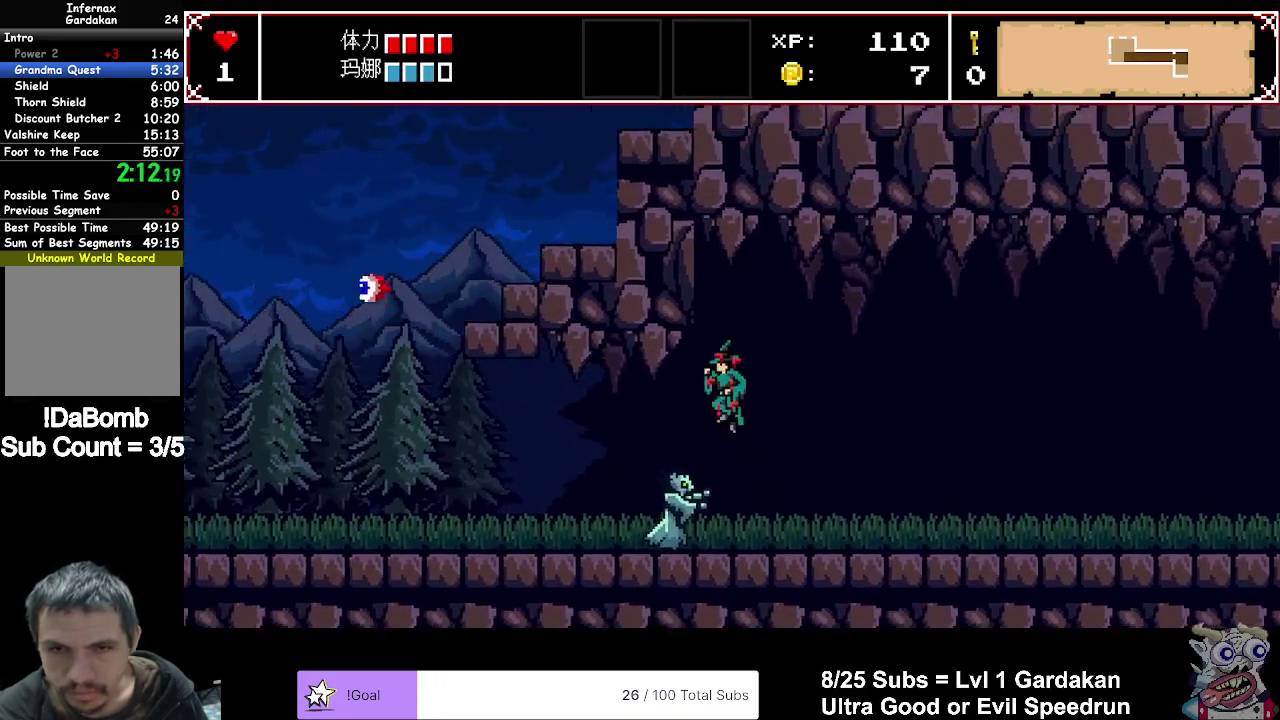
{"buttons": ["DPAD_LEFT"], "right_stick": "center", "events": []}
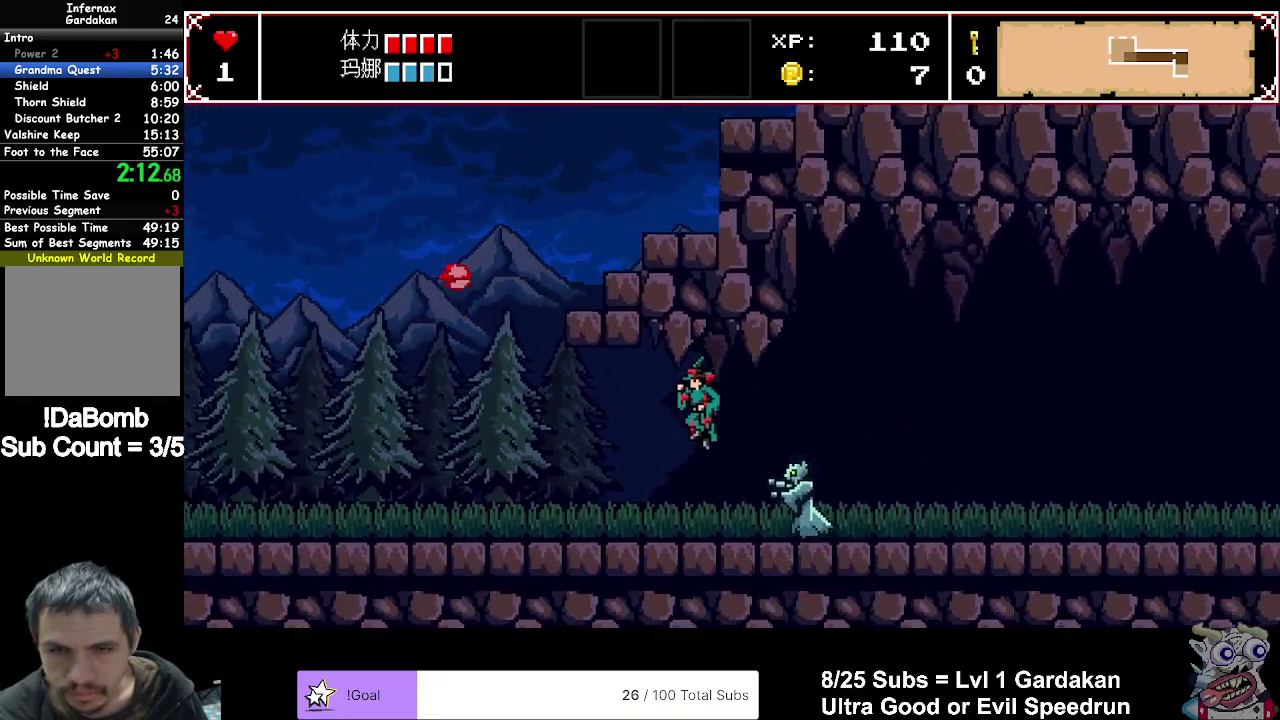
{"buttons": ["DPAD_LEFT"], "right_stick": "center", "events": []}
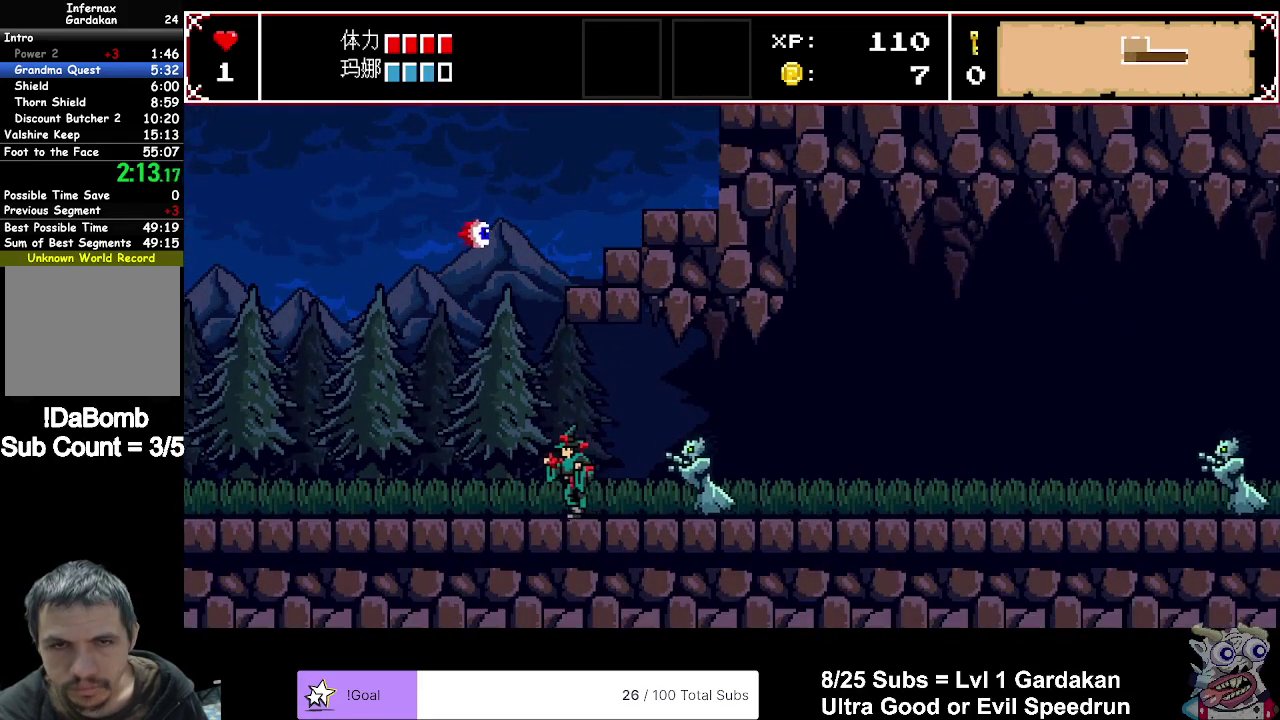
{"buttons": ["DPAD_LEFT"], "right_stick": "center", "events": []}
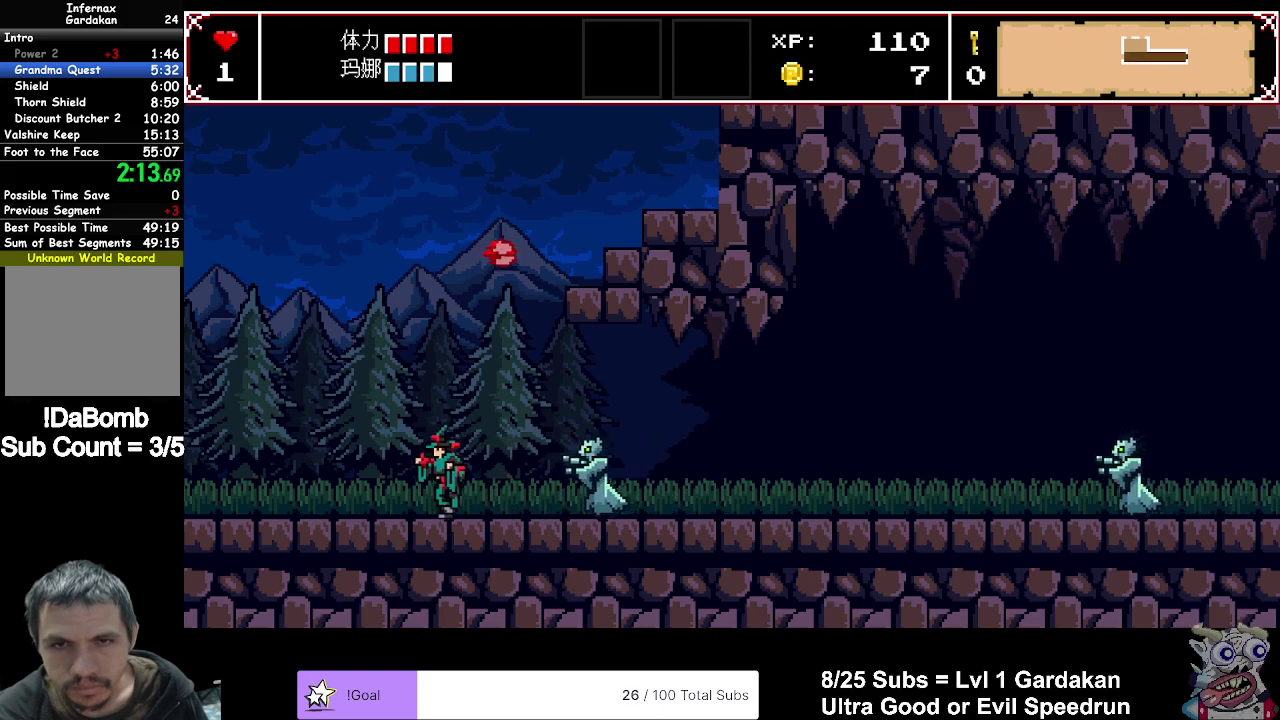
{"buttons": ["DPAD_LEFT"], "right_stick": "center", "events": []}
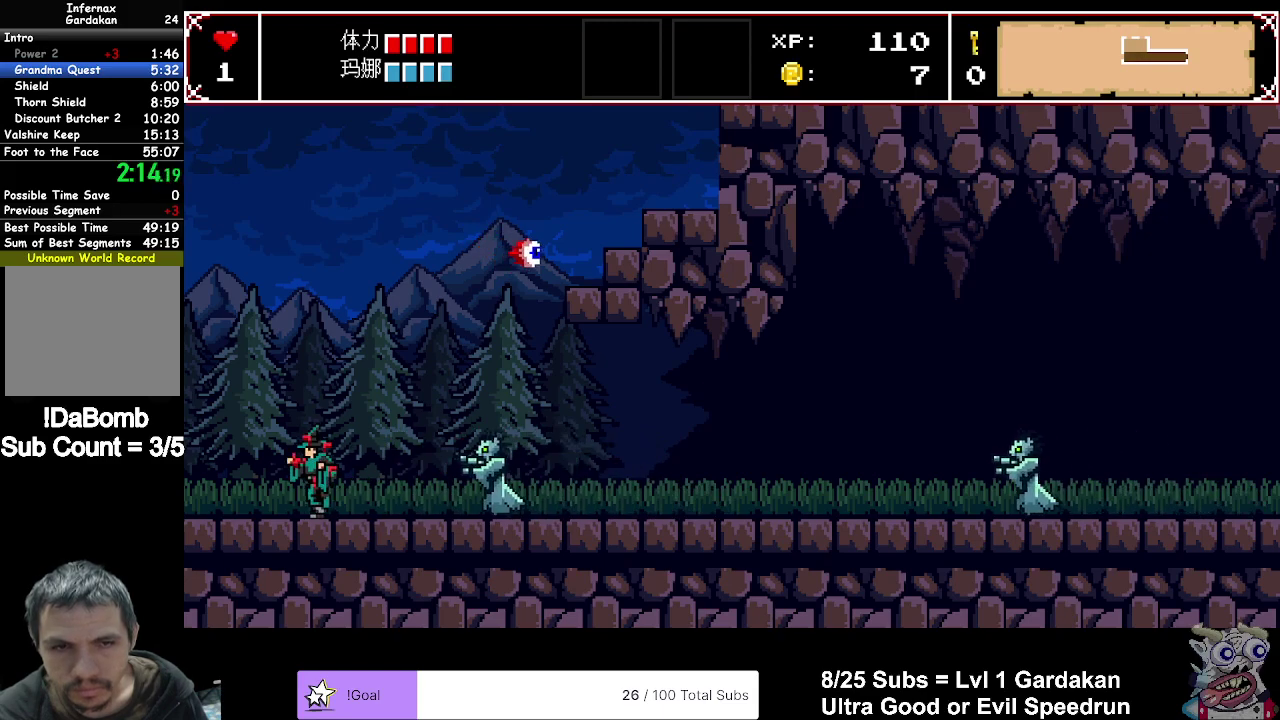
{"buttons": ["DPAD_LEFT"], "right_stick": "center", "events": []}
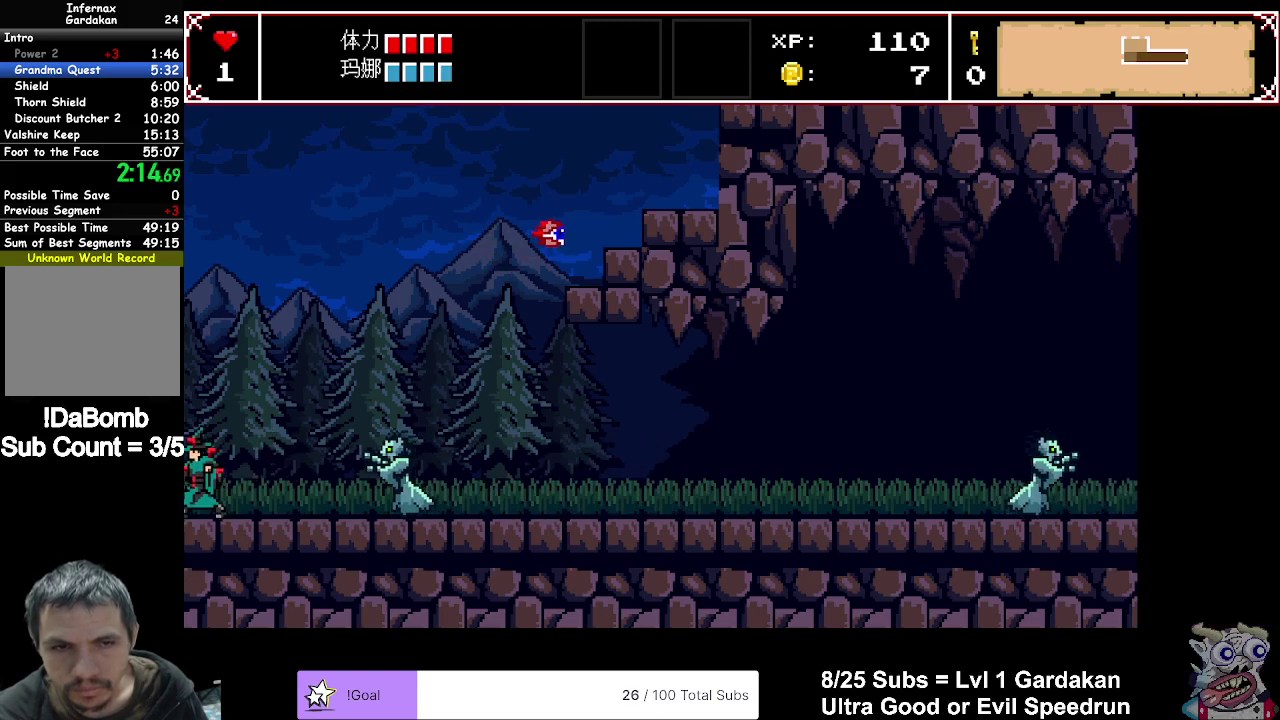
{"buttons": ["DPAD_LEFT"], "right_stick": "center", "events": []}
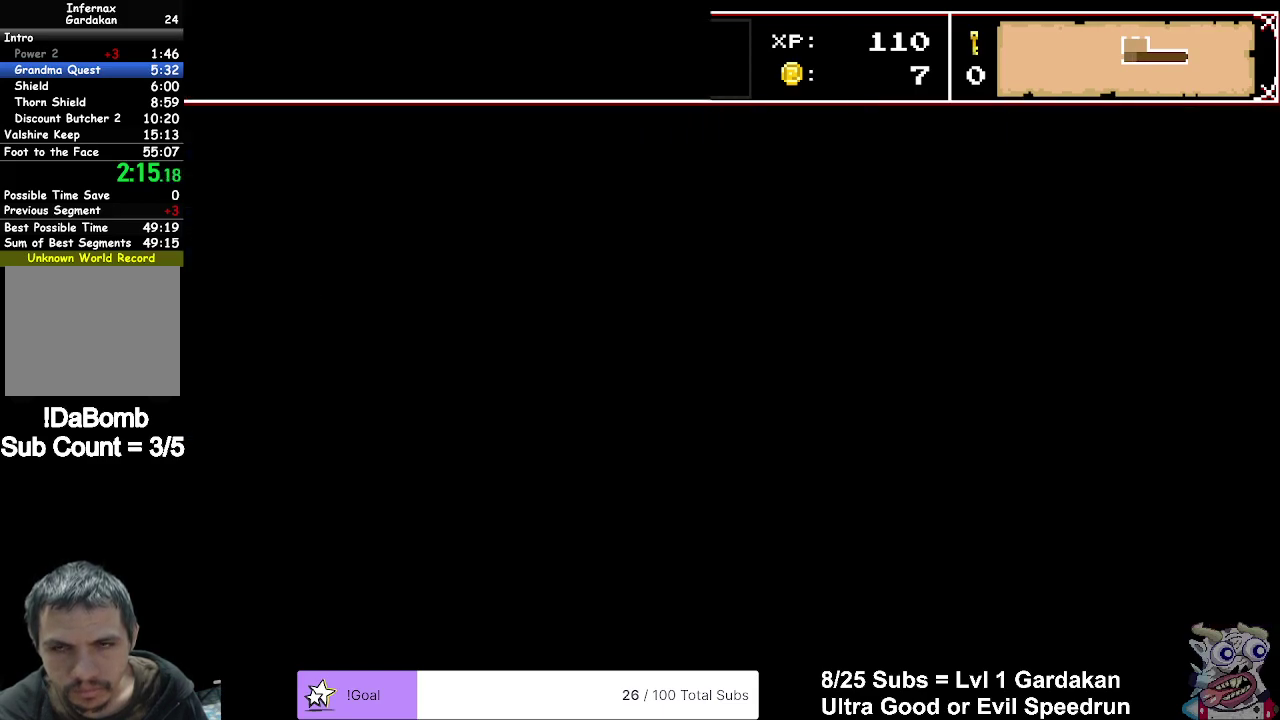
{"buttons": ["DPAD_LEFT"], "right_stick": "center", "events": []}
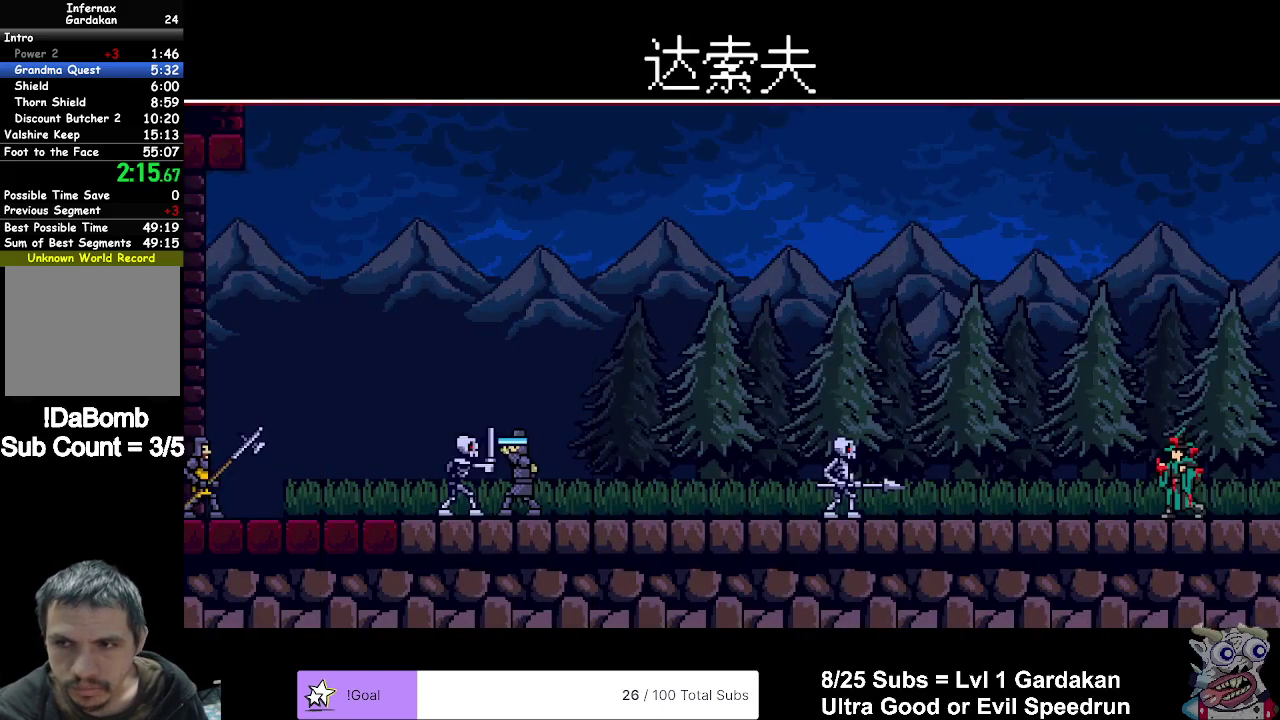
{"buttons": ["B", "DPAD_LEFT"], "right_stick": "center", "events": [[367, "B", "down"], [417, "A", "down"], [500, "A", "up"]]}
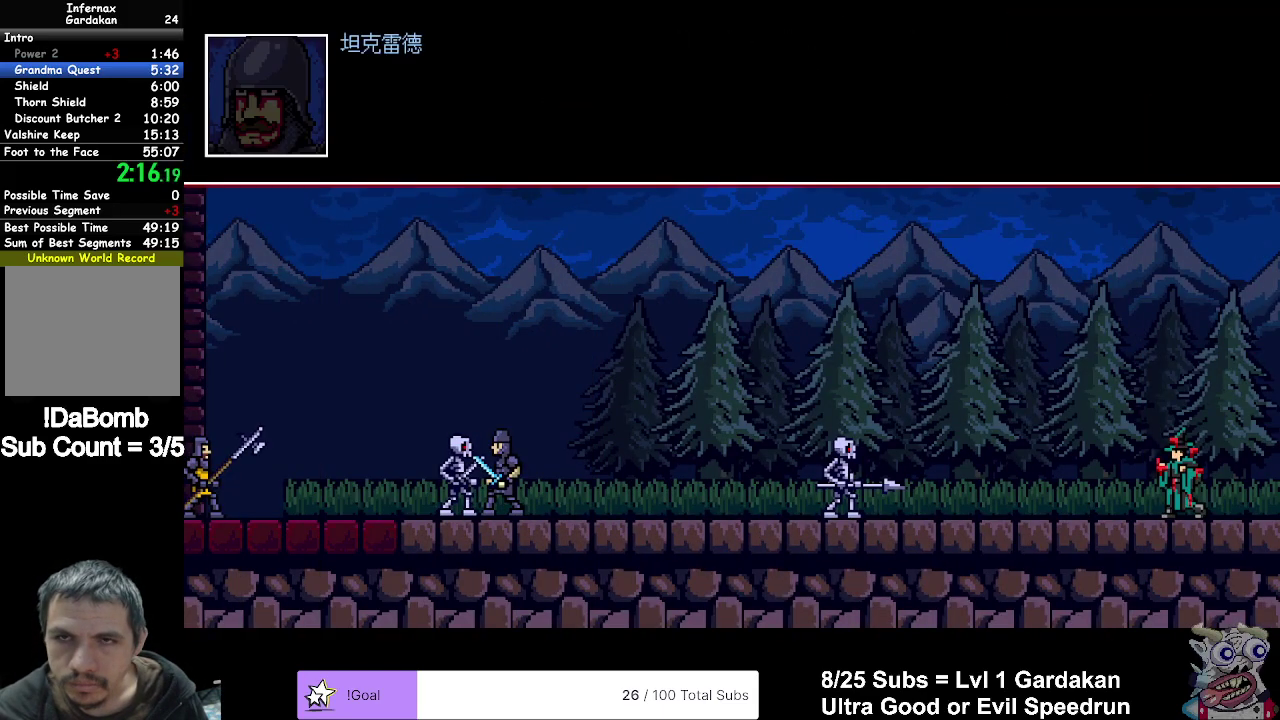
{"buttons": ["B", "DPAD_LEFT"], "right_stick": "center", "events": [[117, "A", "down"], [183, "A", "up"], [233, "A", "down"], [333, "A", "up"], [383, "A", "down"], [467, "A", "up"]]}
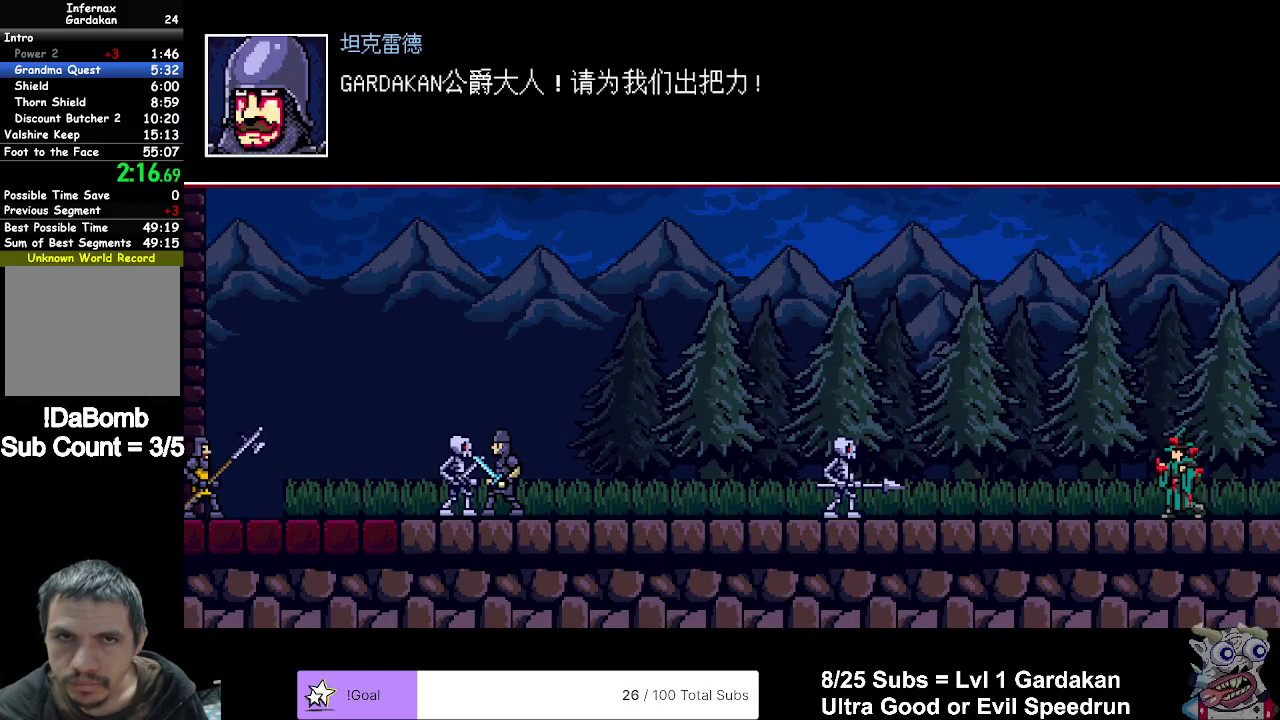
{"buttons": ["DPAD_LEFT"], "right_stick": "center", "events": [[17, "A", "down"], [100, "A", "up"], [167, "A", "down"], [267, "A", "up"], [317, "B", "up"]]}
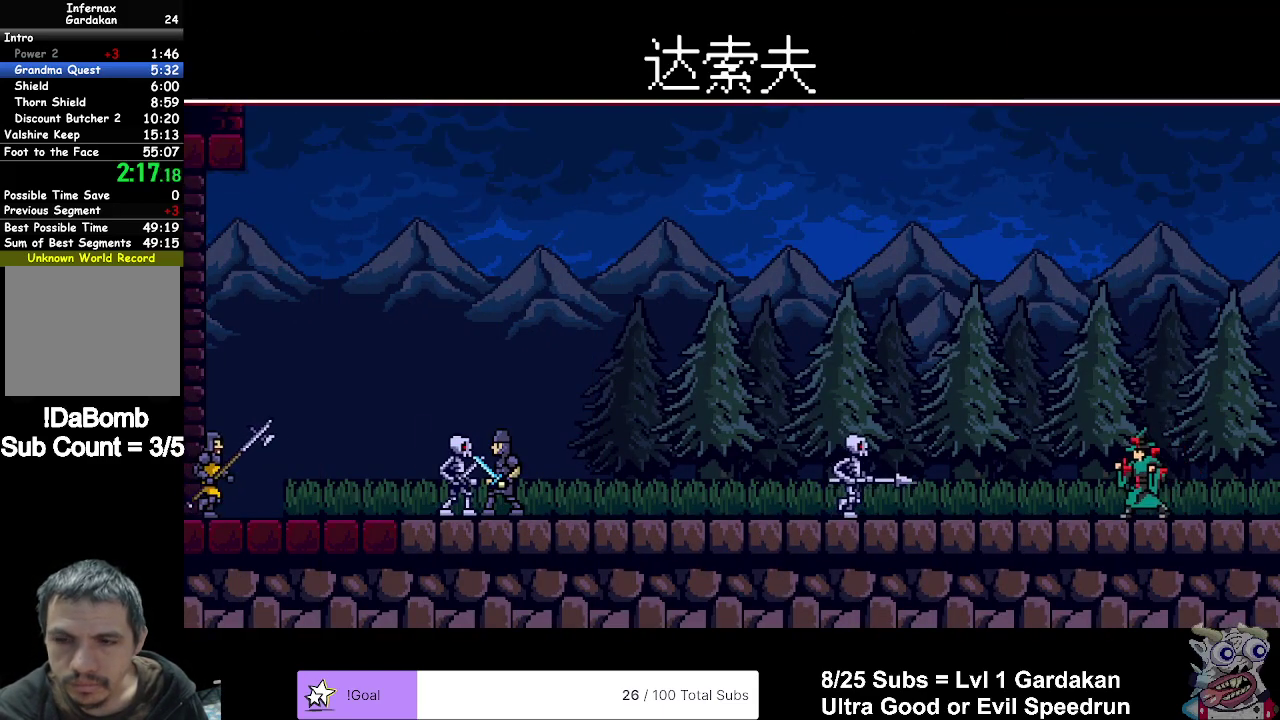
{"buttons": ["DPAD_LEFT"], "right_stick": "center", "events": []}
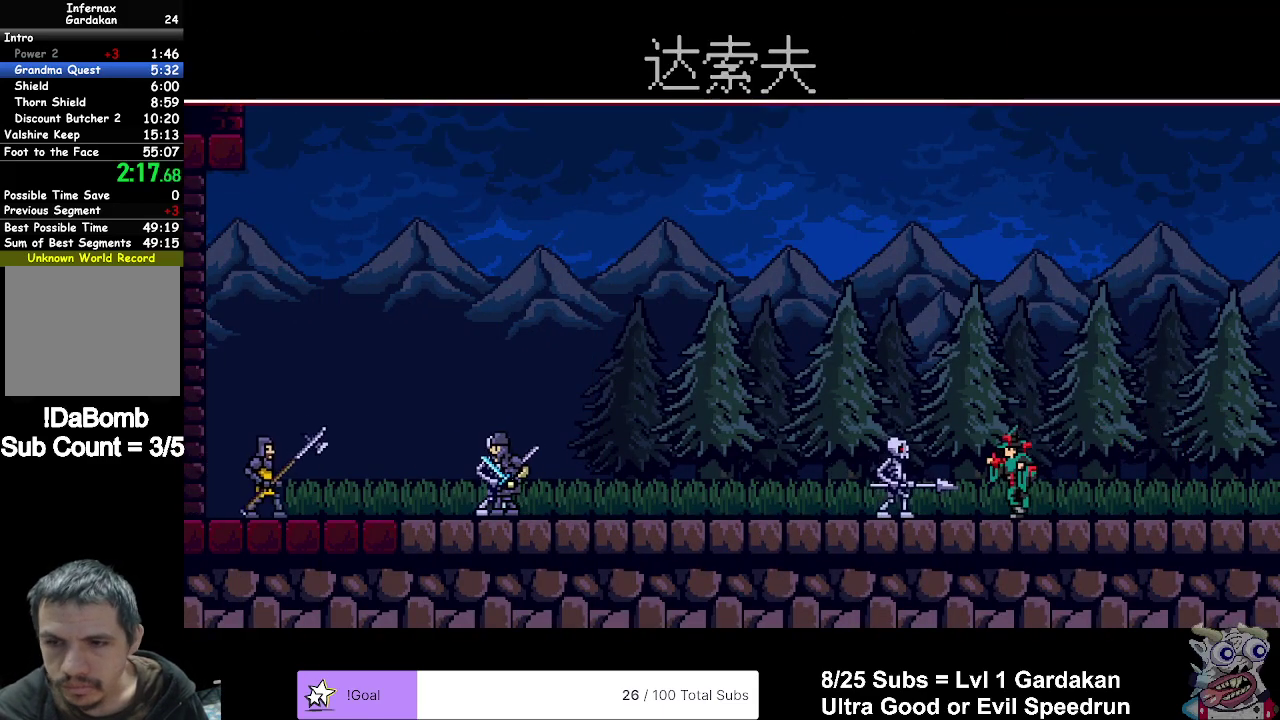
{"buttons": ["DPAD_LEFT"], "right_stick": "center", "events": [[267, "X", "down"], [433, "X", "up"]]}
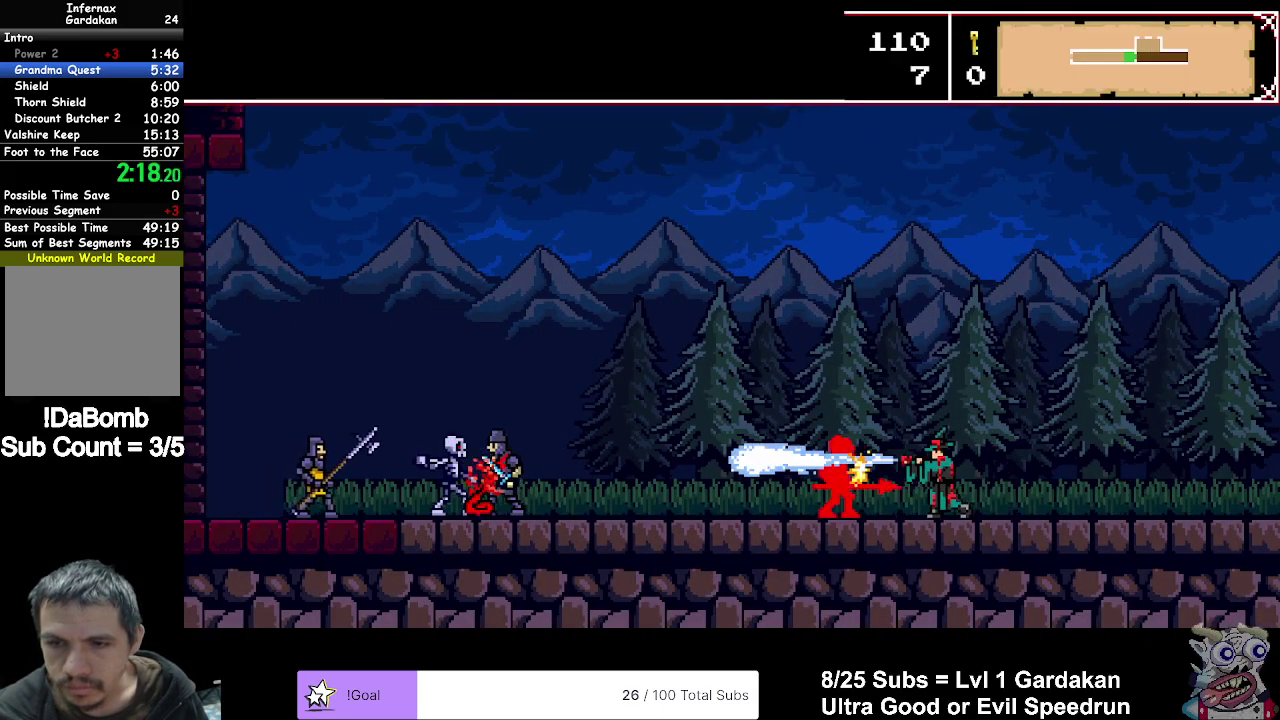
{"buttons": ["DPAD_LEFT"], "right_stick": "center", "events": []}